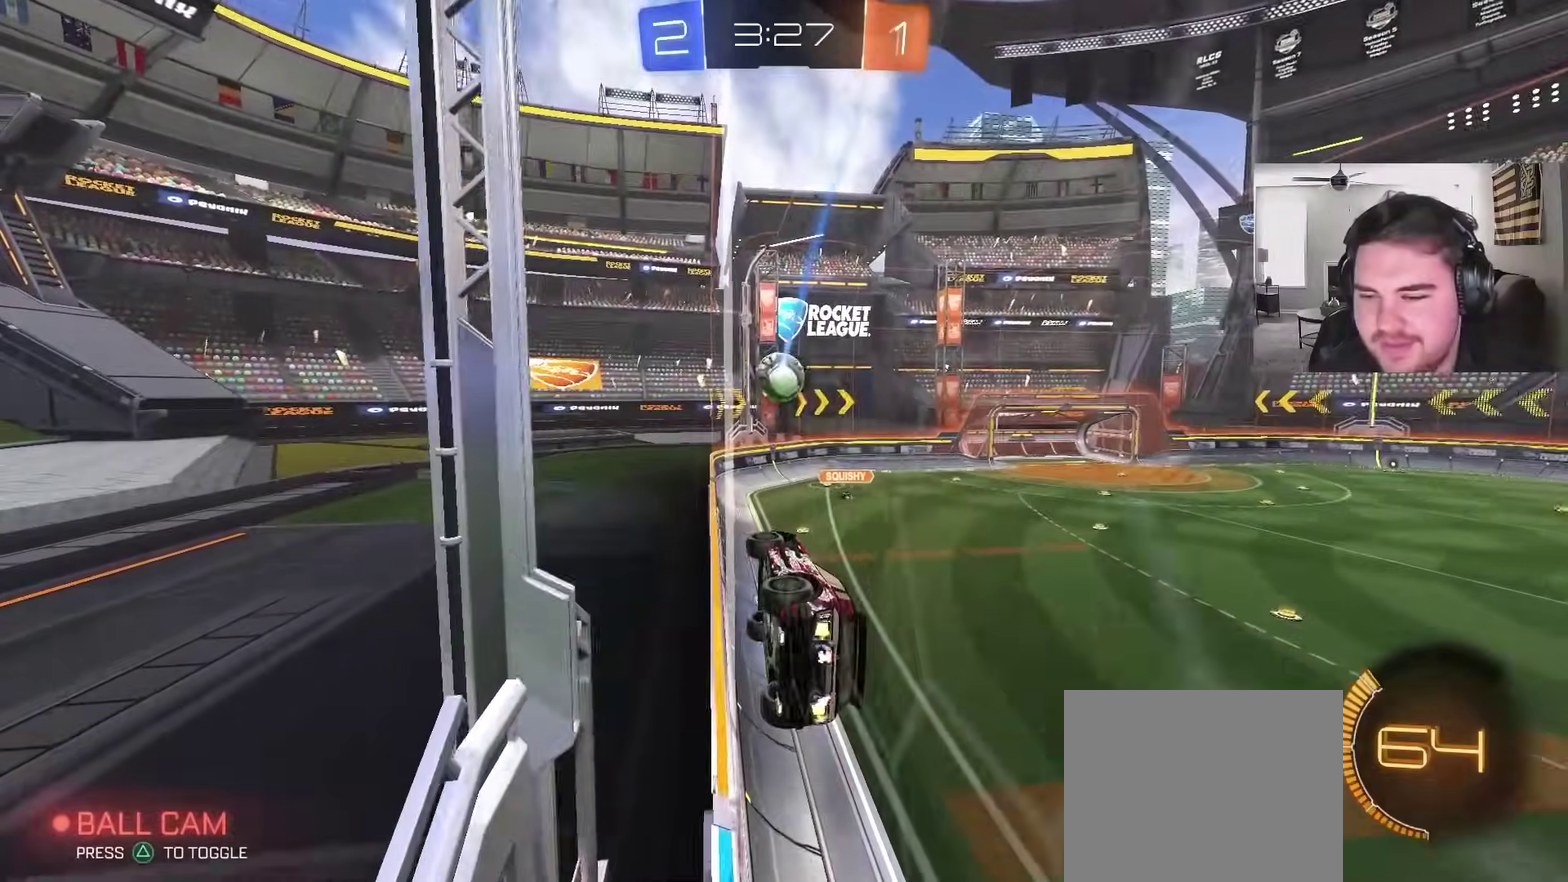
Gameplay with a controller (PlayStation layout); each line is a JSON object with the inputs held at the frame after it. "events" lists button and stick changes between this image and that frame as [ms after this image, input, new state], when the widget could be followed in between. This document gives stick clicks only as held states, not as events.
{"buttons": ["R2"], "left_stick": "right", "right_stick": "center", "events": [[433, "left_stick", "right"]]}
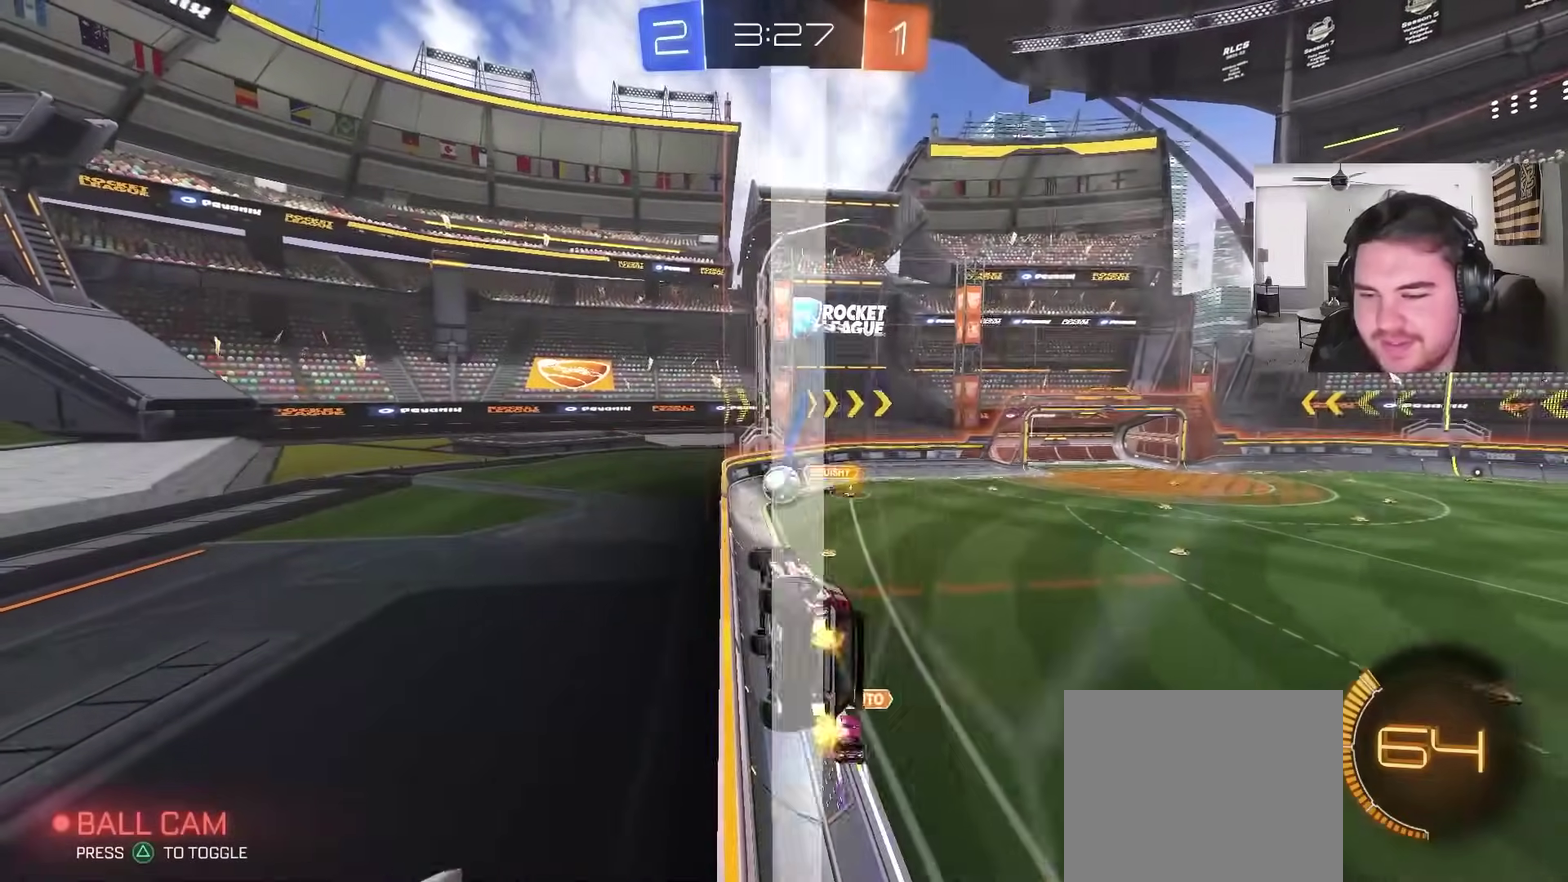
{"buttons": ["R2"], "left_stick": "center", "right_stick": "center", "events": [[17, "left_stick", "up-right"], [100, "left_stick", "center"]]}
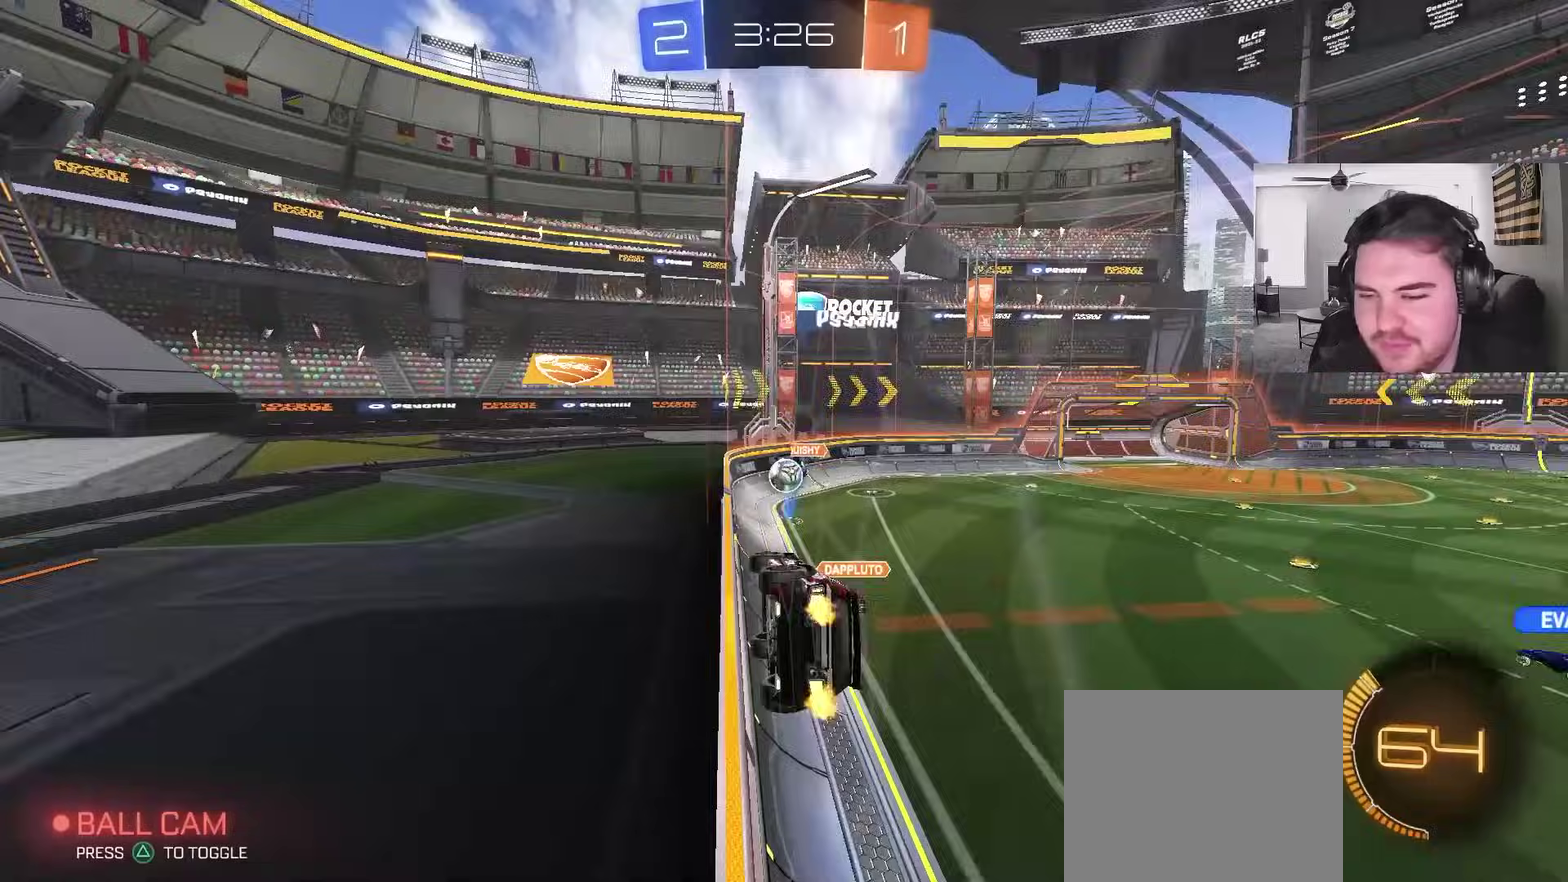
{"buttons": ["L2", "R2"], "left_stick": "left", "right_stick": "center", "events": [[50, "R2", "up"], [200, "R2", "down"], [267, "left_stick", "left"], [367, "L2", "down"]]}
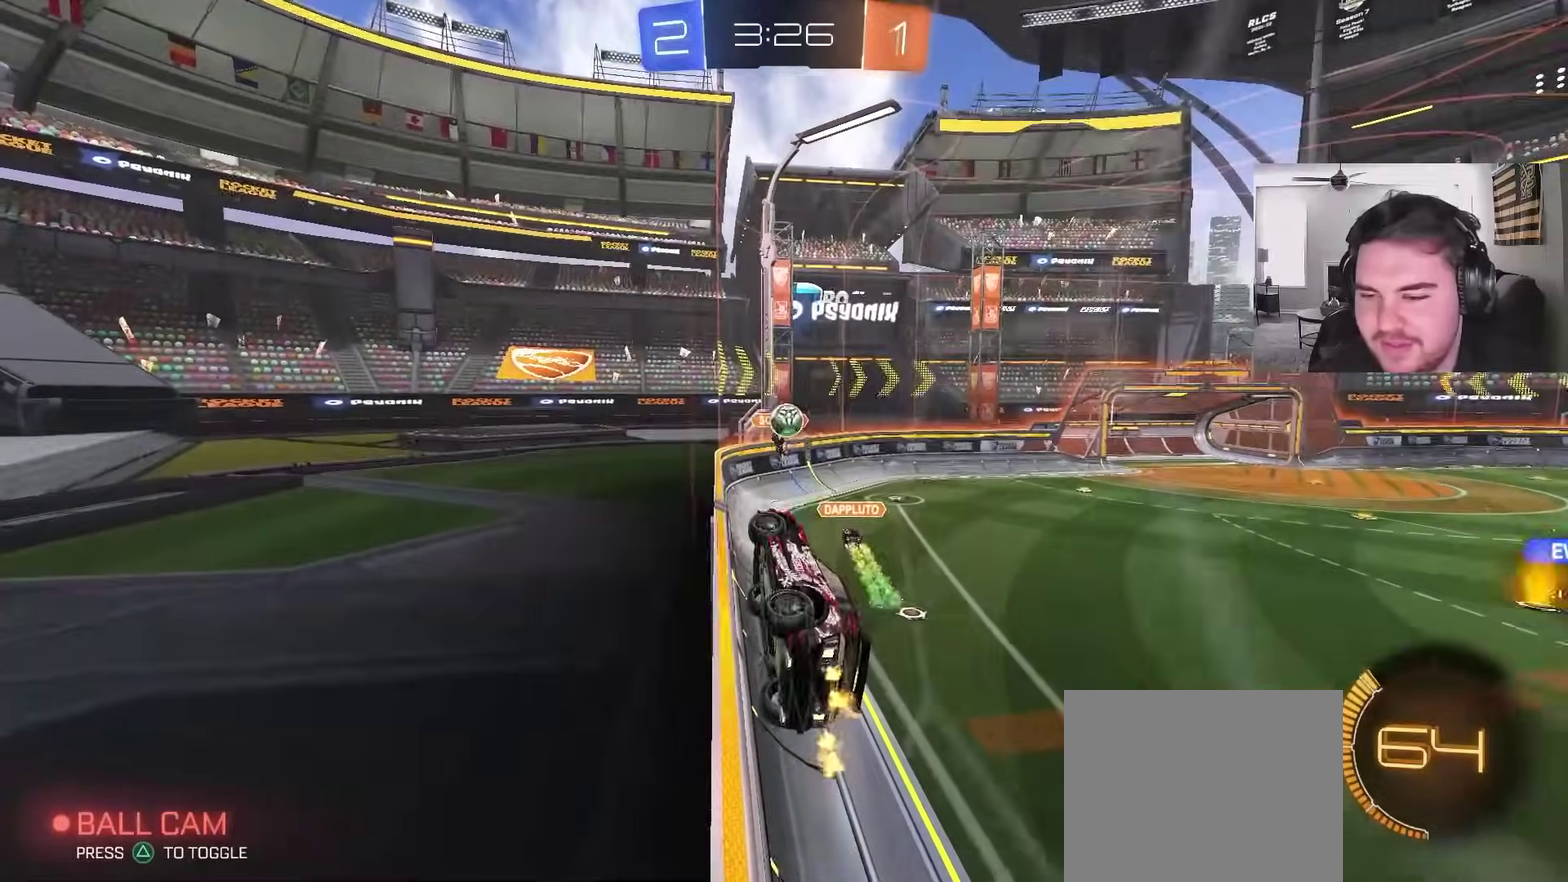
{"buttons": ["CROSS", "CIRCLE", "R2"], "left_stick": "down", "right_stick": "center", "events": [[50, "L2", "up"], [267, "left_stick", "center"], [350, "left_stick", "right"], [450, "CIRCLE", "down"], [450, "CROSS", "down"], [467, "left_stick", "down"]]}
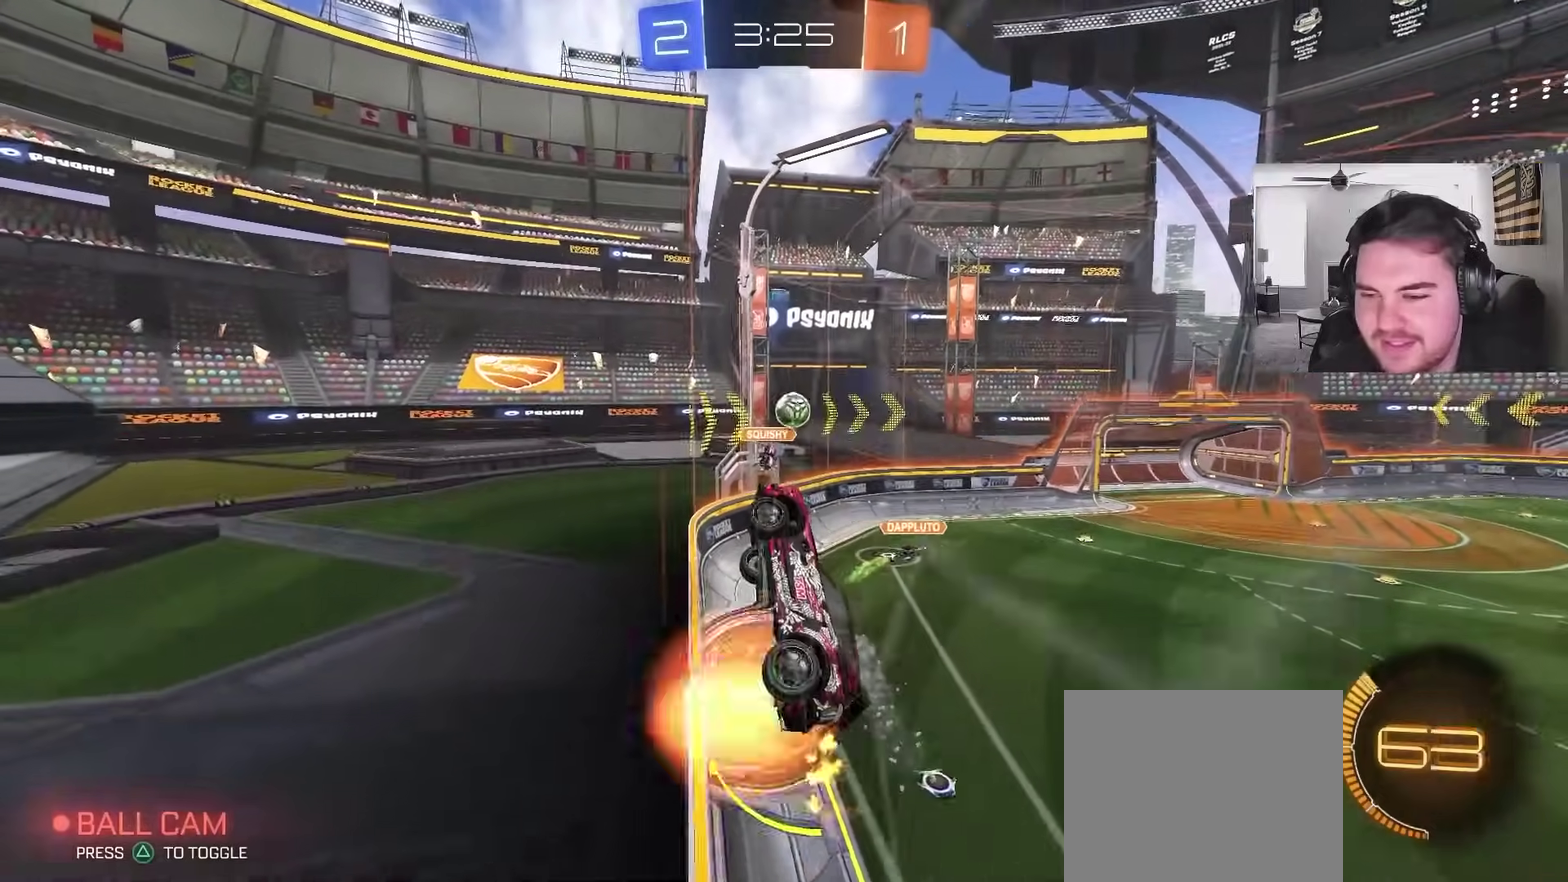
{"buttons": ["CIRCLE", "L1", "R2"], "left_stick": "up-left", "right_stick": "center", "events": [[183, "L1", "down"], [217, "CROSS", "up"], [217, "left_stick", "left"], [283, "left_stick", "up-left"]]}
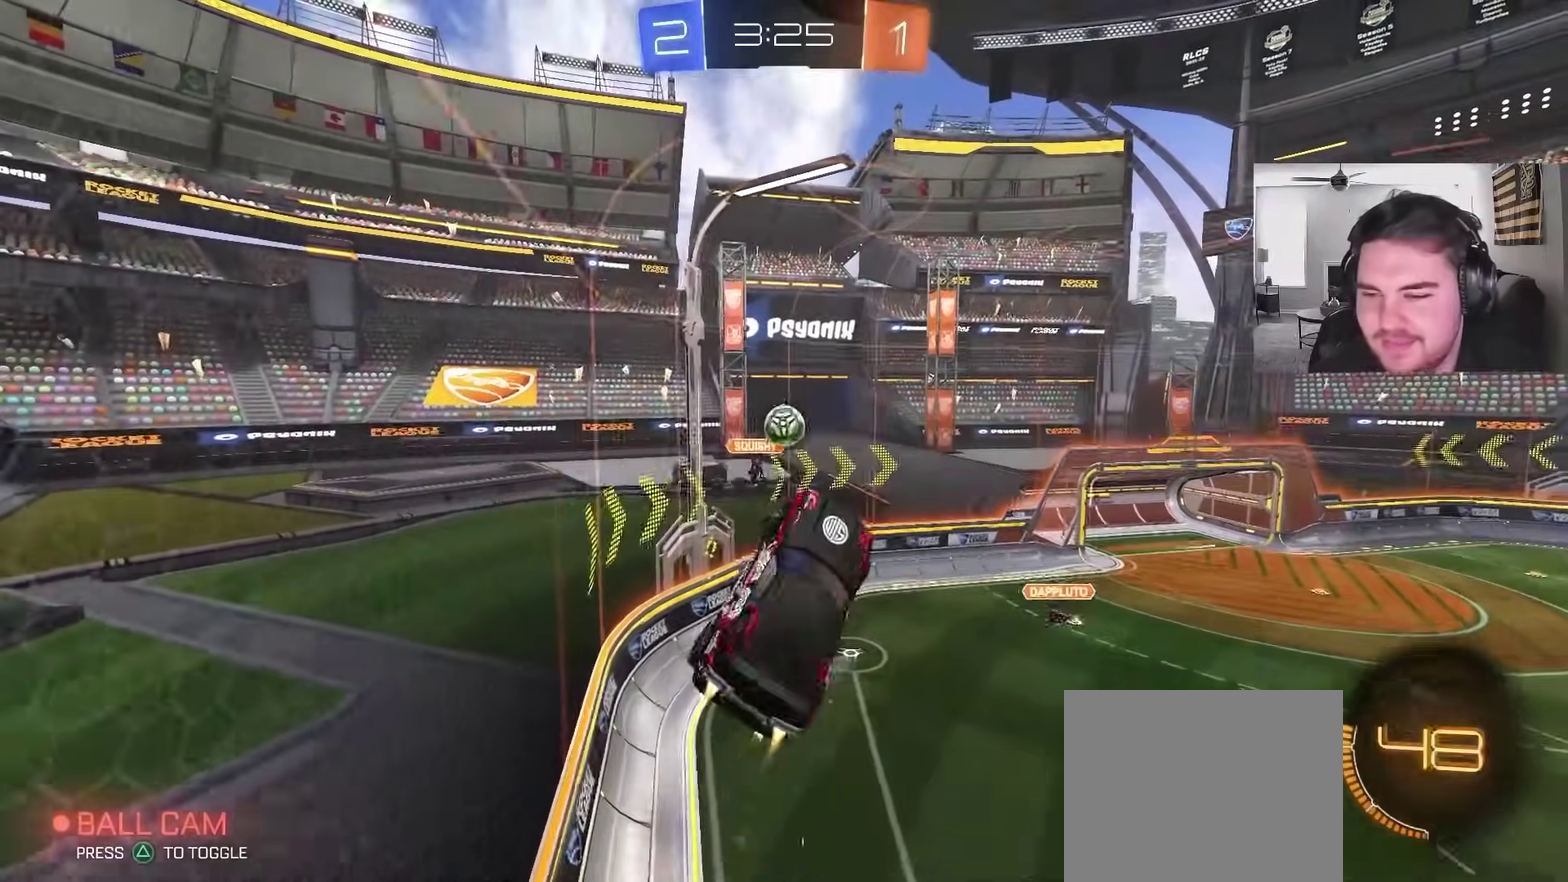
{"buttons": ["CROSS", "R2"], "left_stick": "down-right", "right_stick": "center", "events": [[50, "left_stick", "center"], [67, "L1", "up"], [333, "CIRCLE", "up"], [350, "L1", "down"], [350, "left_stick", "down-right"], [400, "CROSS", "down"], [467, "L1", "up"]]}
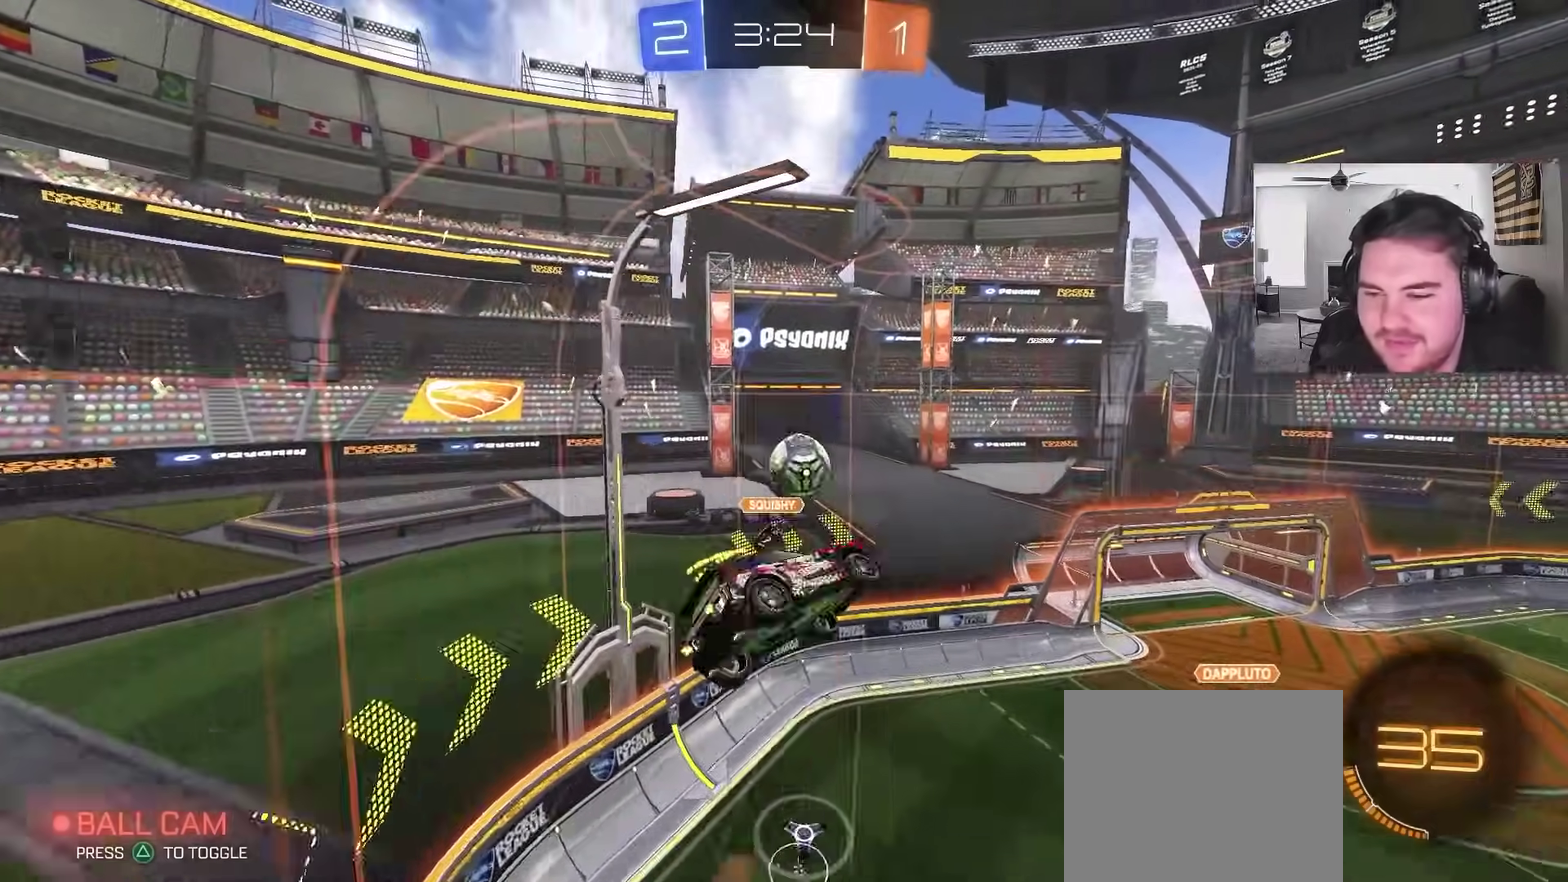
{"buttons": [], "left_stick": "down-right", "right_stick": "center", "events": [[50, "CROSS", "up"], [100, "CIRCLE", "down"], [150, "left_stick", "center"], [217, "left_stick", "down-right"], [350, "CIRCLE", "up"], [350, "R2", "up"]]}
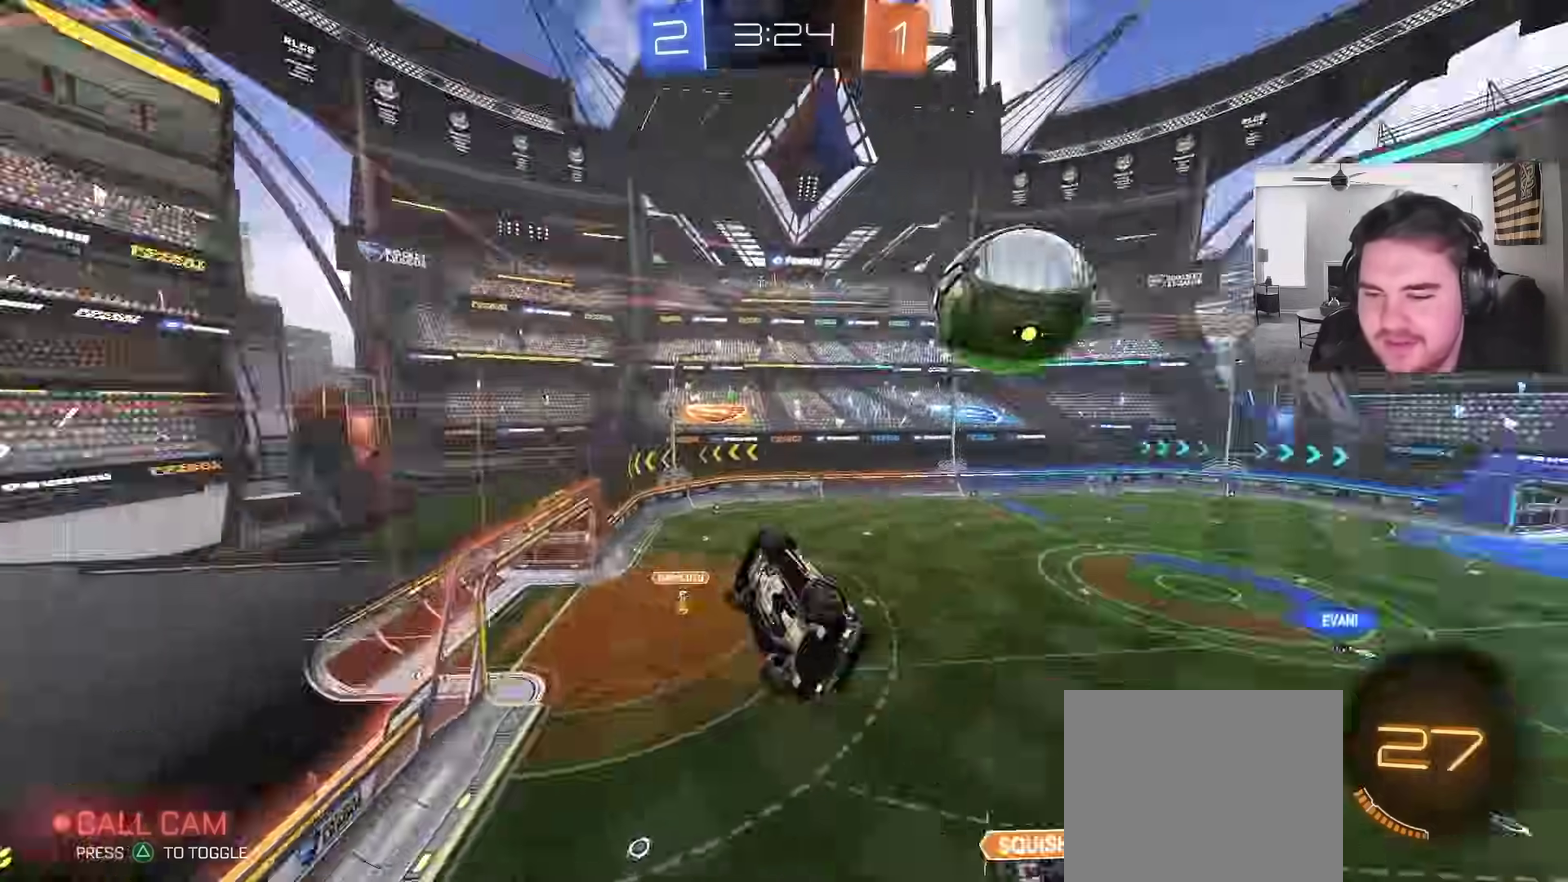
{"buttons": ["R2"], "left_stick": "center", "right_stick": "center", "events": [[200, "R2", "down"], [200, "left_stick", "center"], [250, "L1", "down"], [350, "left_stick", "right"], [400, "L1", "up"], [483, "left_stick", "center"]]}
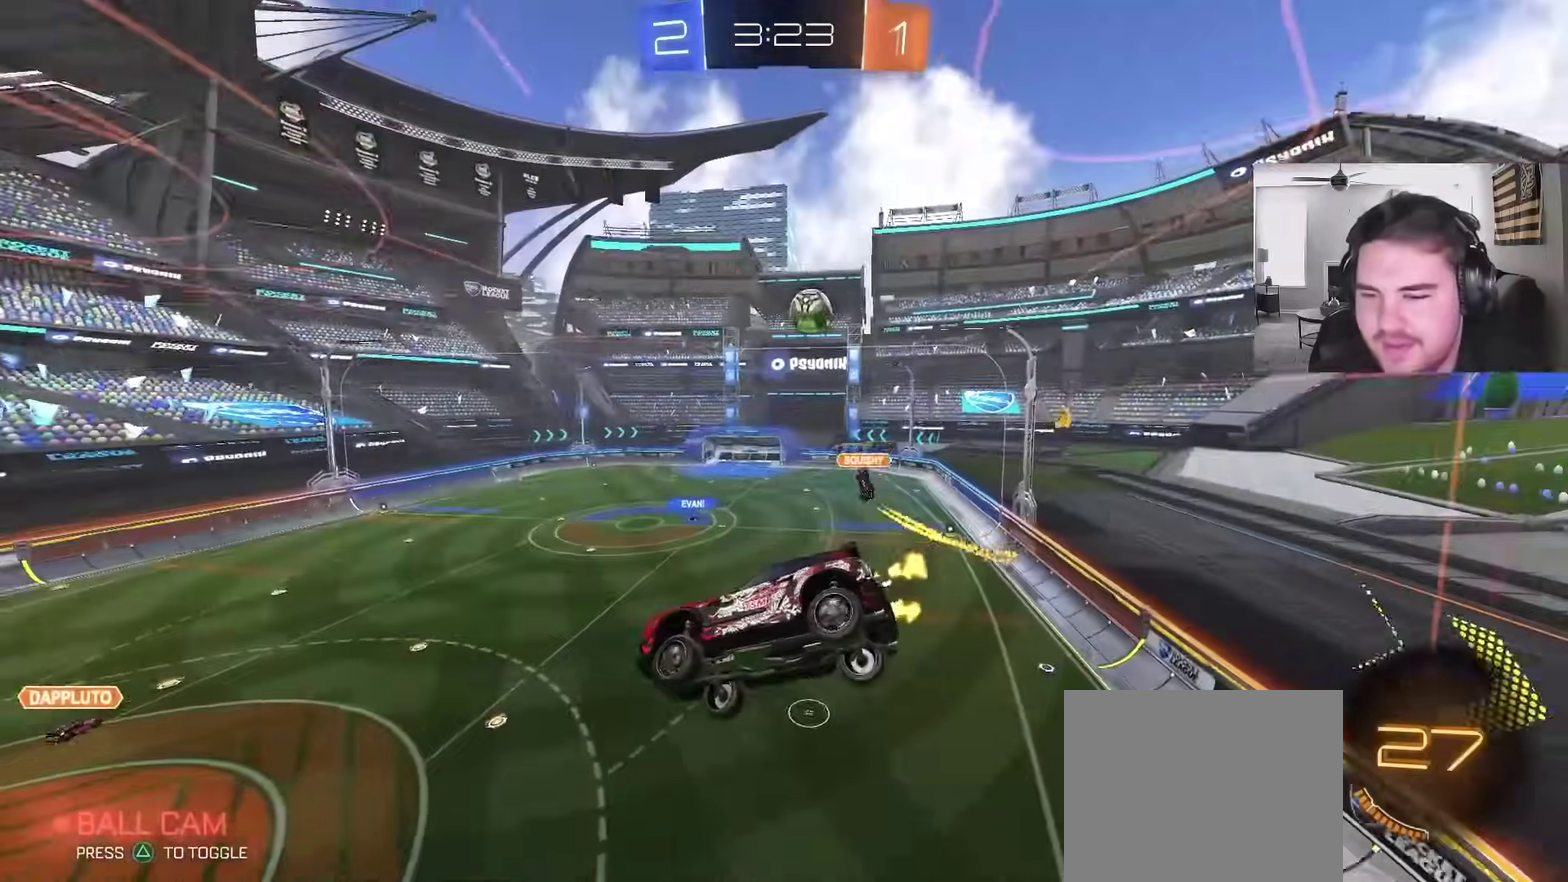
{"buttons": ["CIRCLE", "L1", "R2"], "left_stick": "down-left", "right_stick": "center", "events": [[267, "CIRCLE", "down"], [300, "CROSS", "down"], [300, "left_stick", "down-right"], [383, "left_stick", "down"], [483, "CROSS", "up"], [483, "left_stick", "down-left"], [500, "L1", "down"]]}
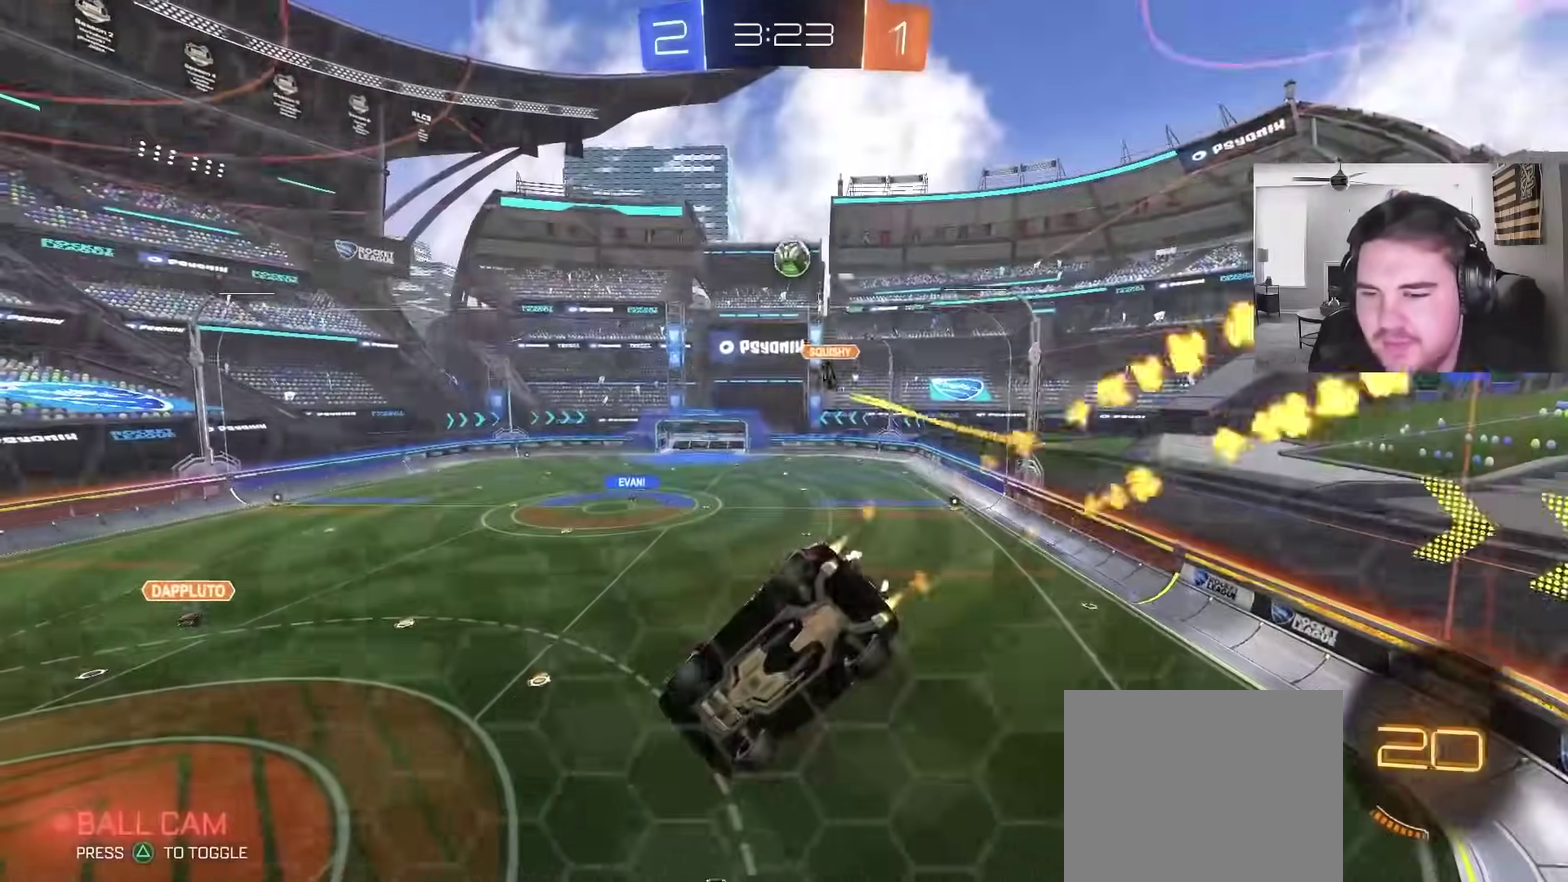
{"buttons": ["R2"], "left_stick": "center", "right_stick": "center", "events": [[133, "CIRCLE", "up"], [133, "L1", "up"], [200, "left_stick", "center"], [333, "left_stick", "down-left"], [500, "left_stick", "center"]]}
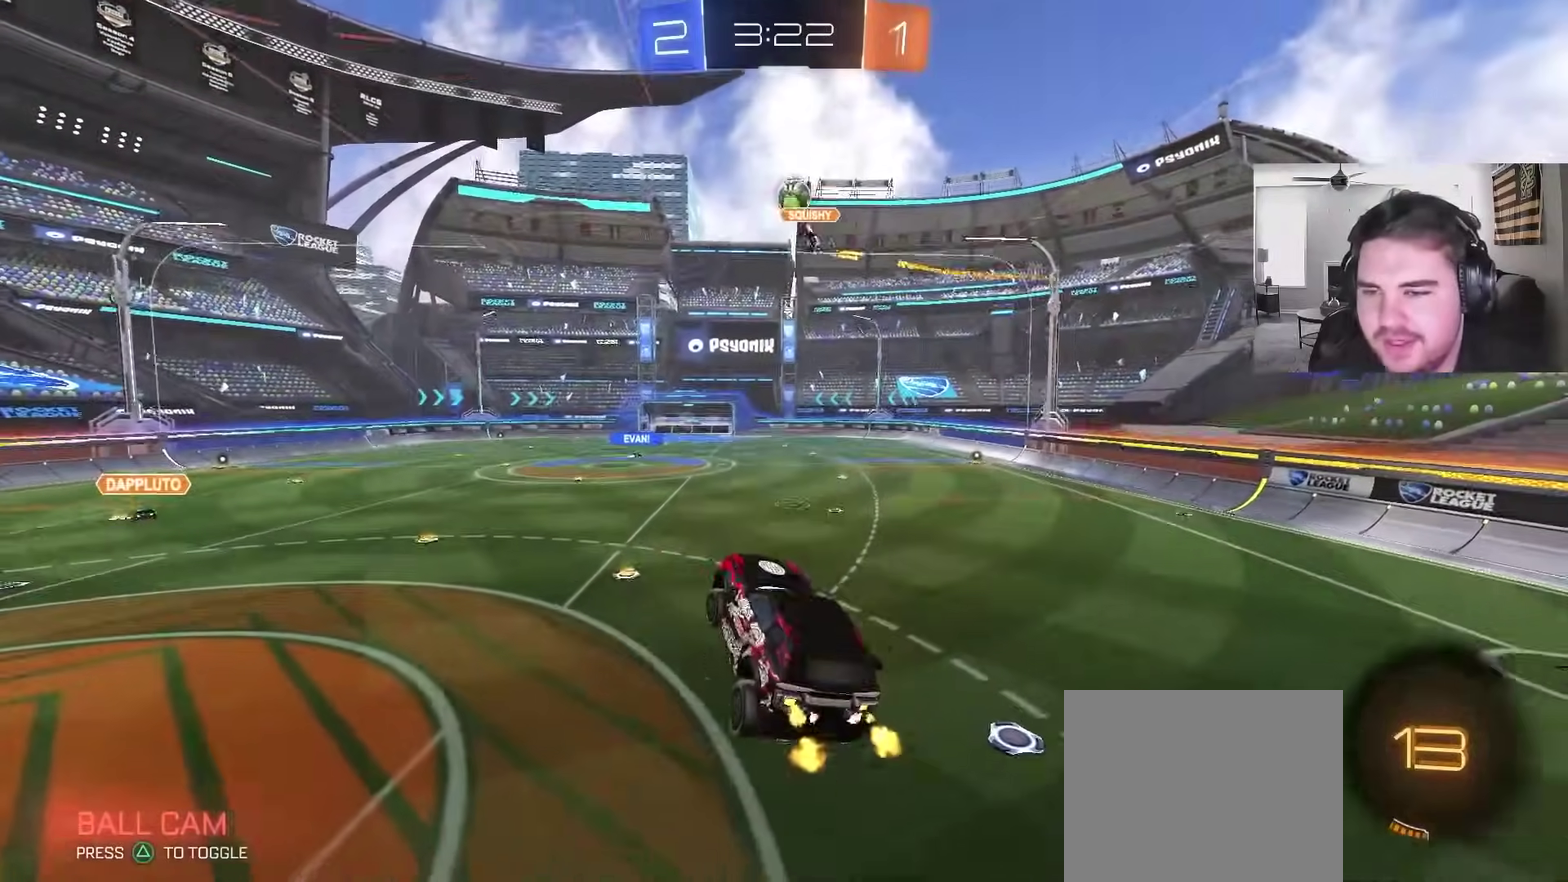
{"buttons": ["R2"], "left_stick": "right", "right_stick": "center", "events": [[117, "left_stick", "up"], [200, "CIRCLE", "down"], [217, "CROSS", "down"], [300, "left_stick", "up-right"], [350, "left_stick", "down-left"], [383, "CROSS", "up"], [417, "left_stick", "up-right"], [433, "CIRCLE", "up"], [500, "left_stick", "right"]]}
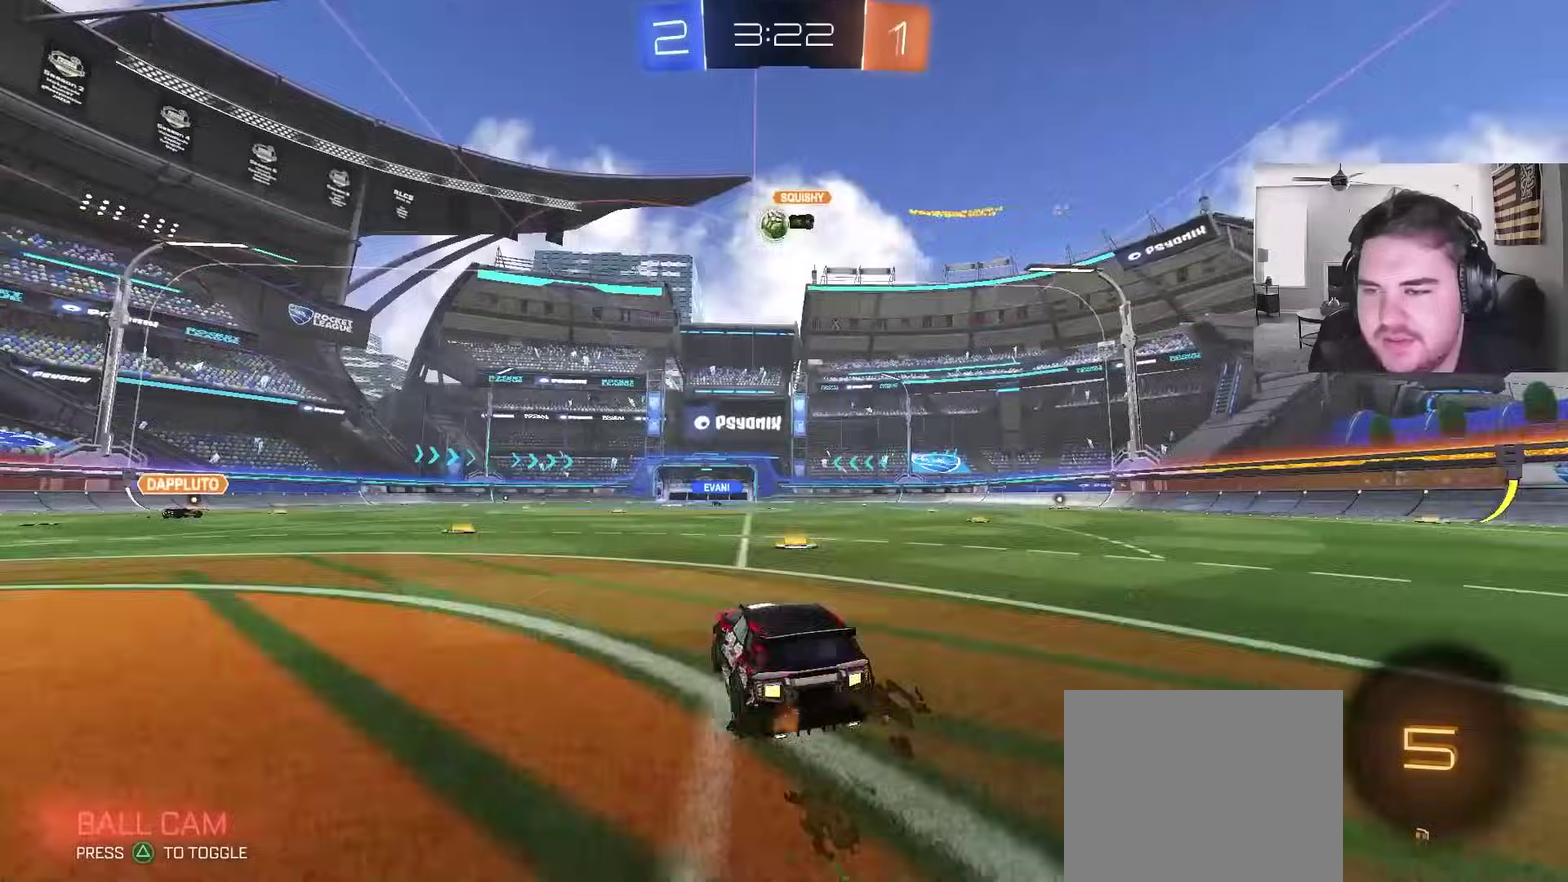
{"buttons": ["R2"], "left_stick": "down", "right_stick": "center", "events": [[83, "CROSS", "down"], [133, "left_stick", "up-right"], [183, "L1", "down"], [233, "left_stick", "up-left"], [317, "left_stick", "down"], [333, "L1", "up"], [433, "CROSS", "up"]]}
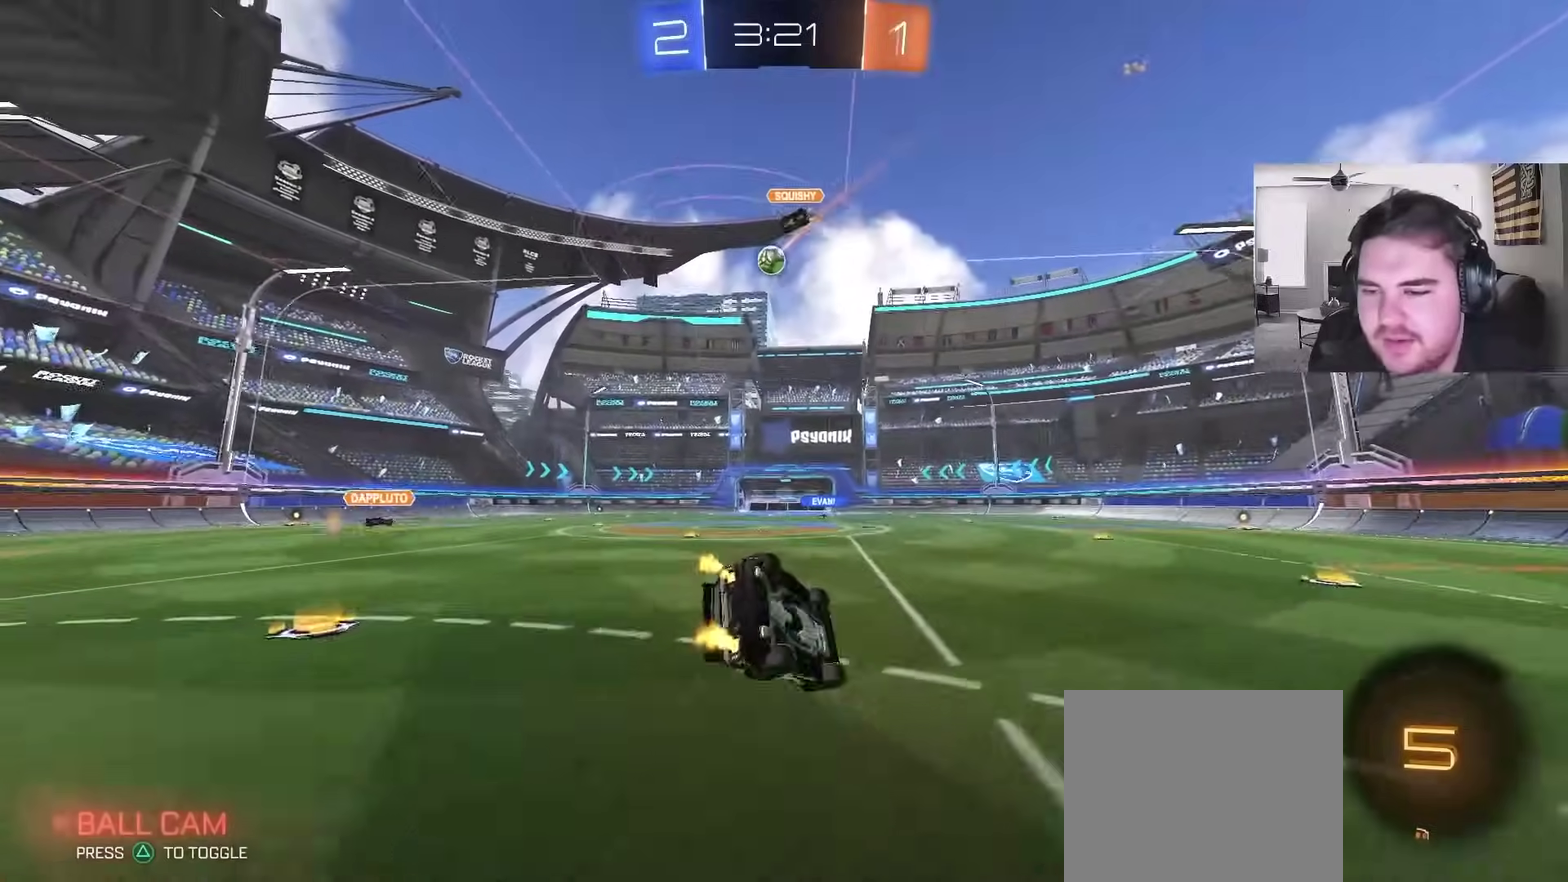
{"buttons": [], "left_stick": "left", "right_stick": "center", "events": [[67, "L1", "down"], [83, "R2", "up"], [100, "left_stick", "left"], [483, "L1", "up"]]}
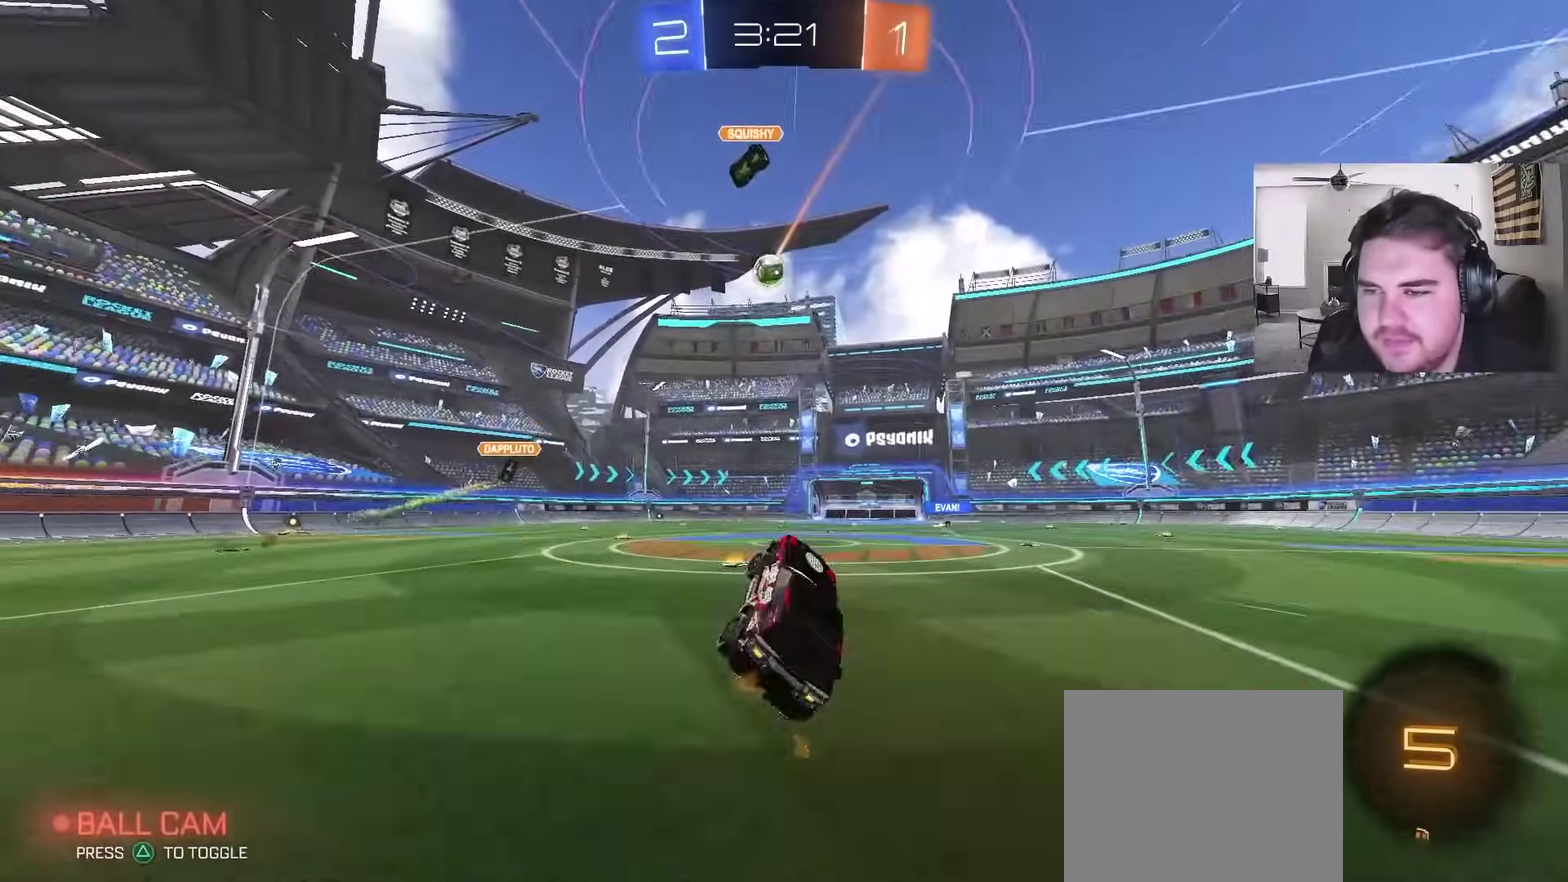
{"buttons": ["R2"], "left_stick": "center", "right_stick": "center", "events": [[17, "left_stick", "center"], [33, "R2", "down"], [117, "left_stick", "left"], [217, "left_stick", "center"]]}
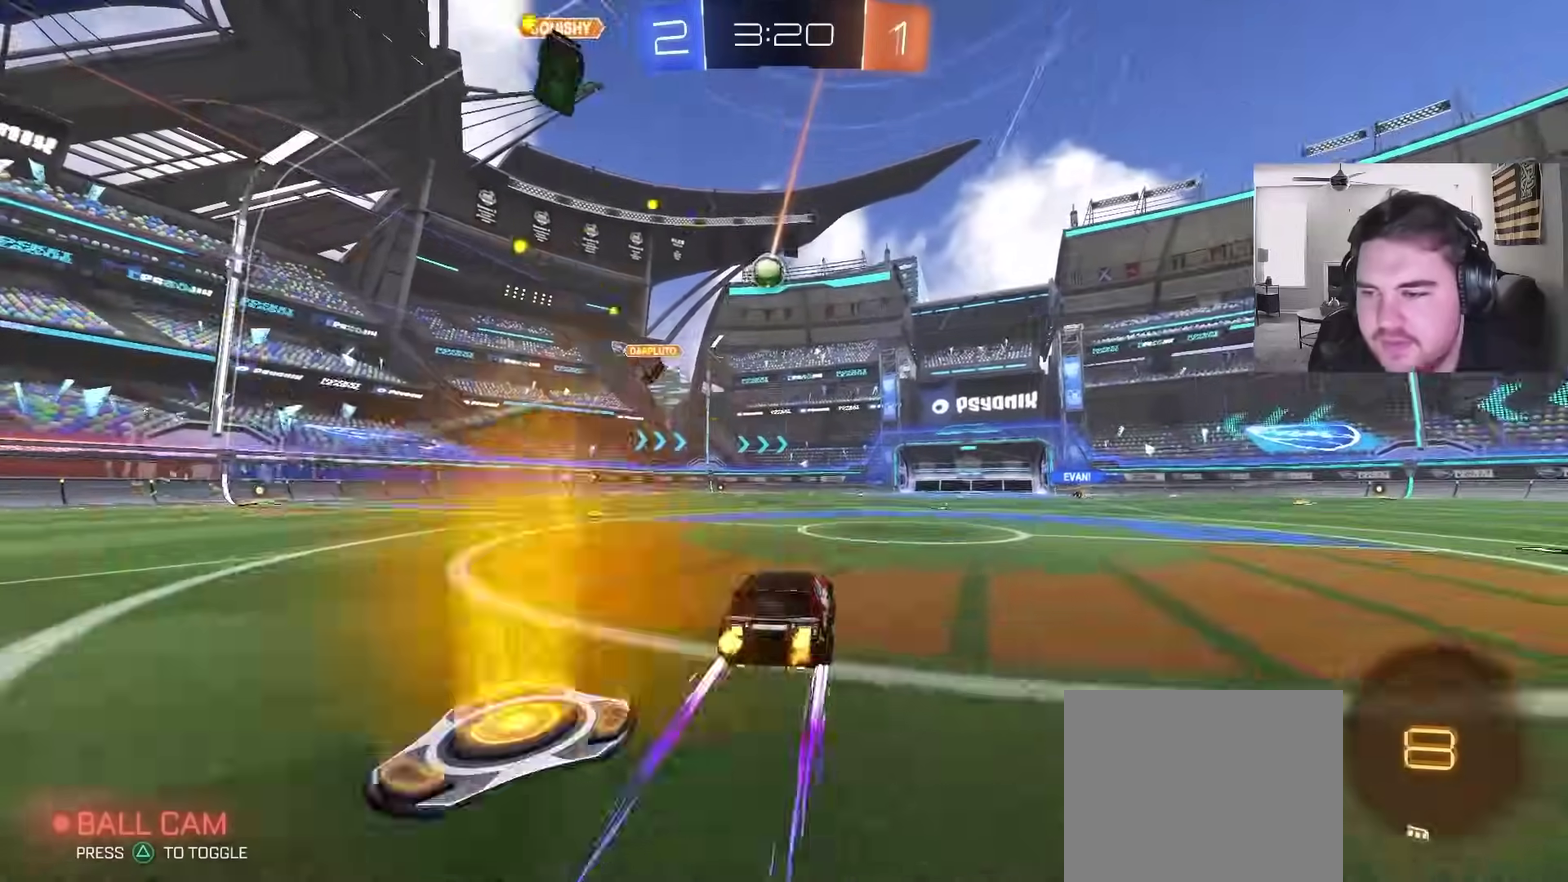
{"buttons": ["R2"], "left_stick": "center", "right_stick": "center", "events": [[83, "left_stick", "right"], [217, "left_stick", "center"]]}
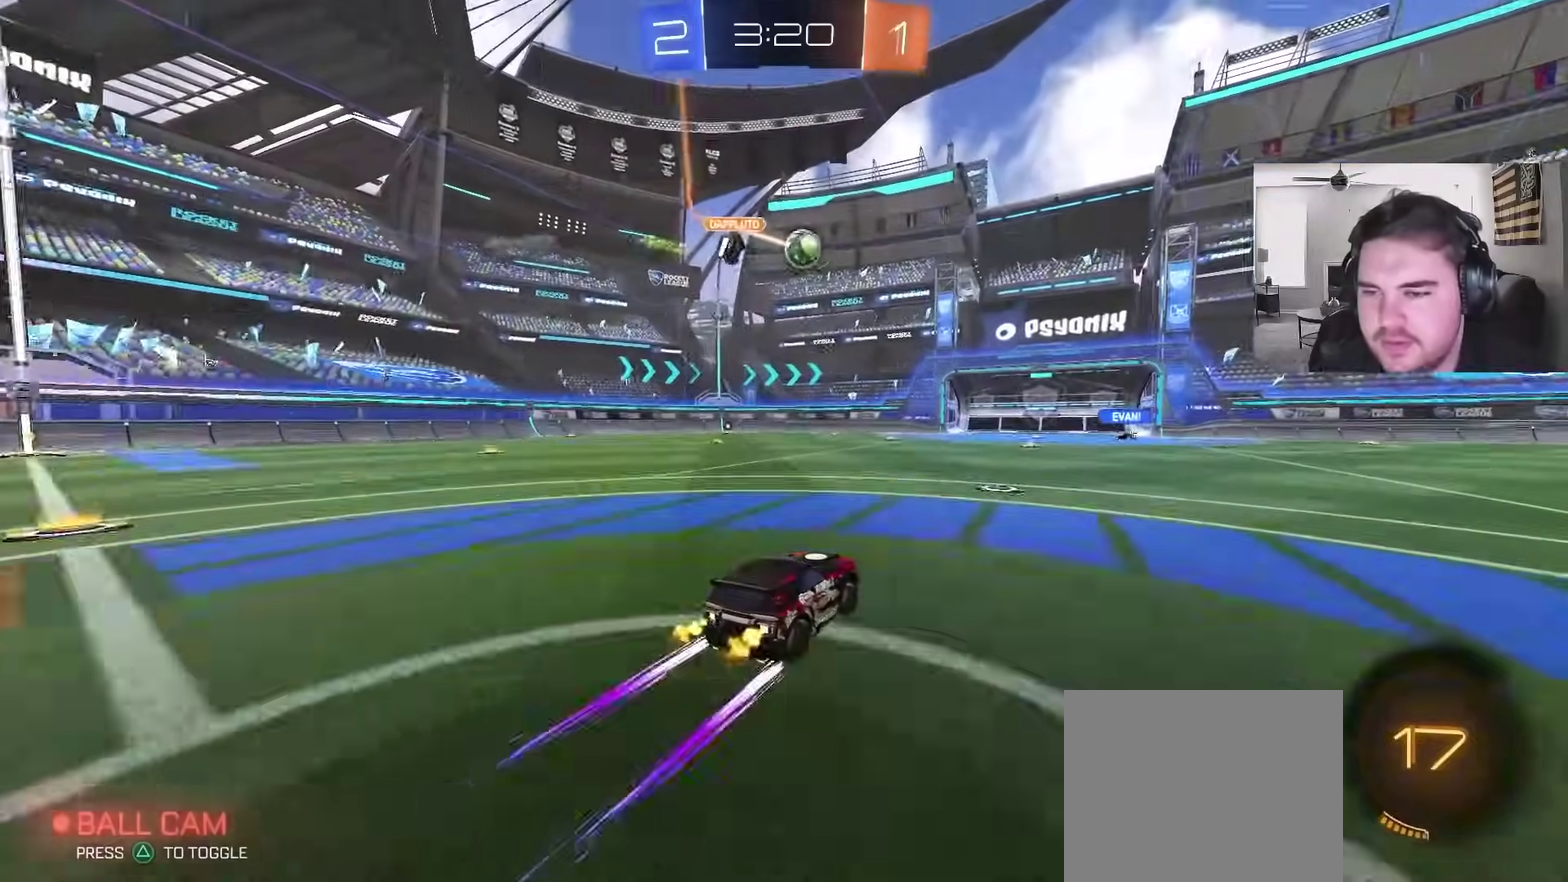
{"buttons": ["R2"], "left_stick": "center", "right_stick": "center", "events": []}
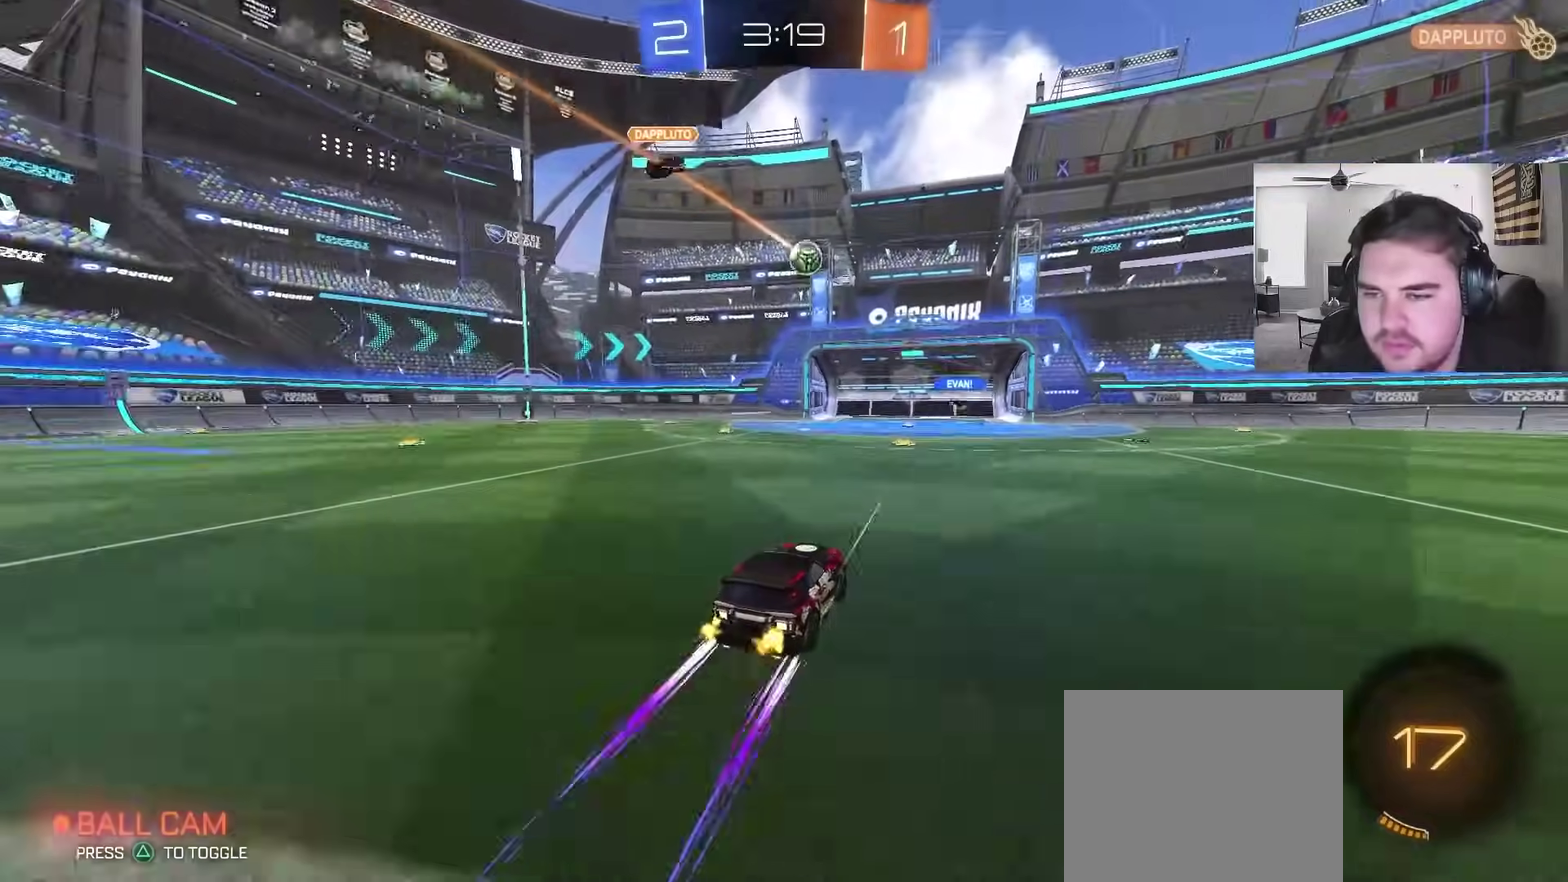
{"buttons": ["R2"], "left_stick": "center", "right_stick": "center", "events": []}
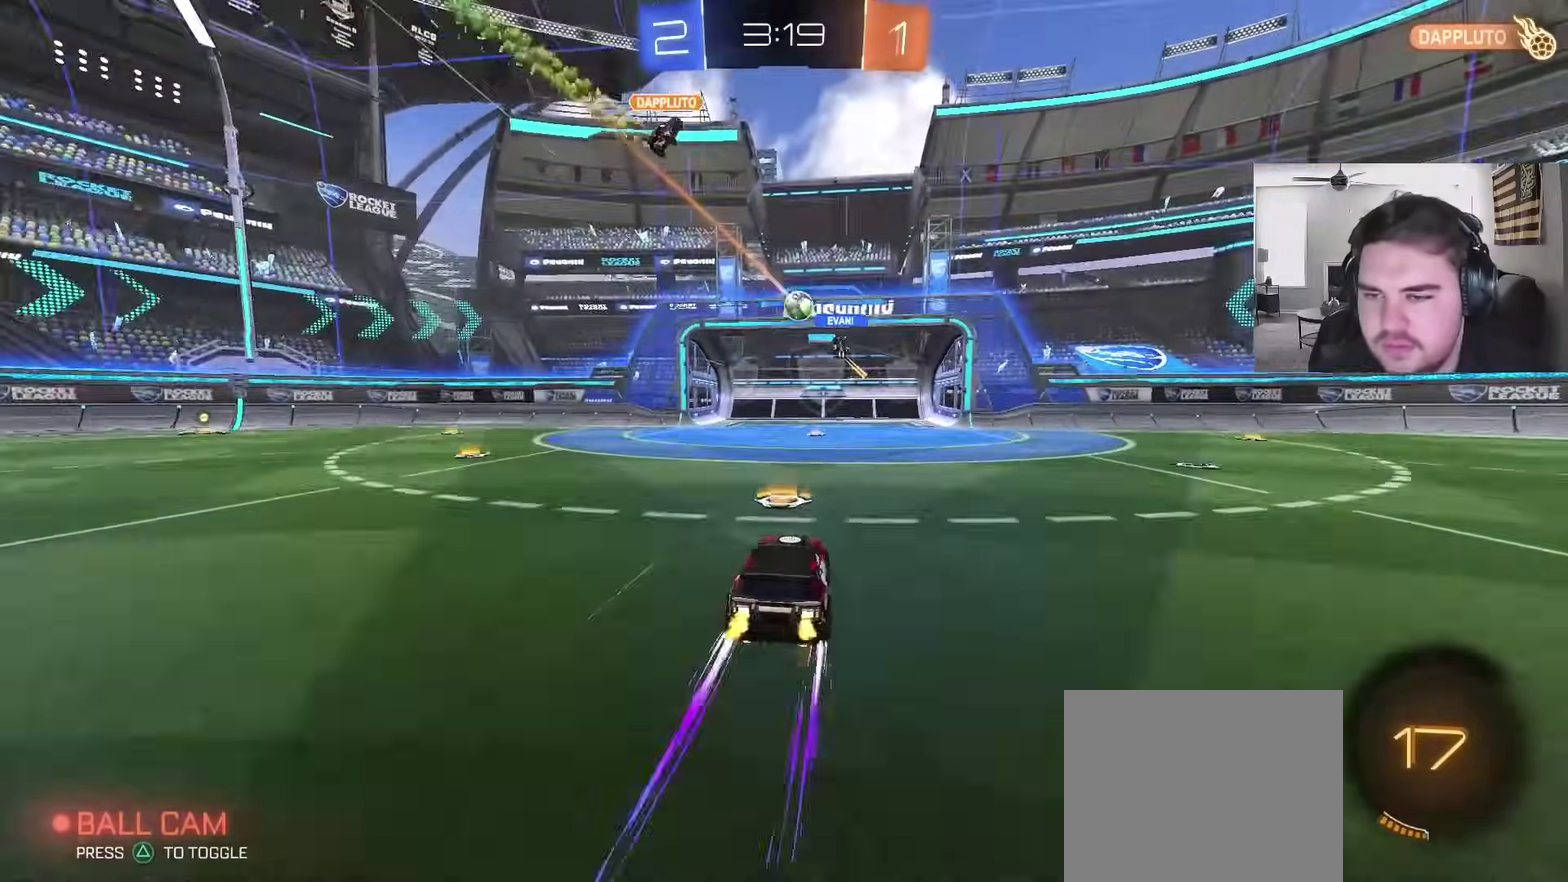
{"buttons": ["R2"], "left_stick": "right", "right_stick": "center", "events": [[300, "left_stick", "left"], [400, "left_stick", "center"], [450, "left_stick", "right"]]}
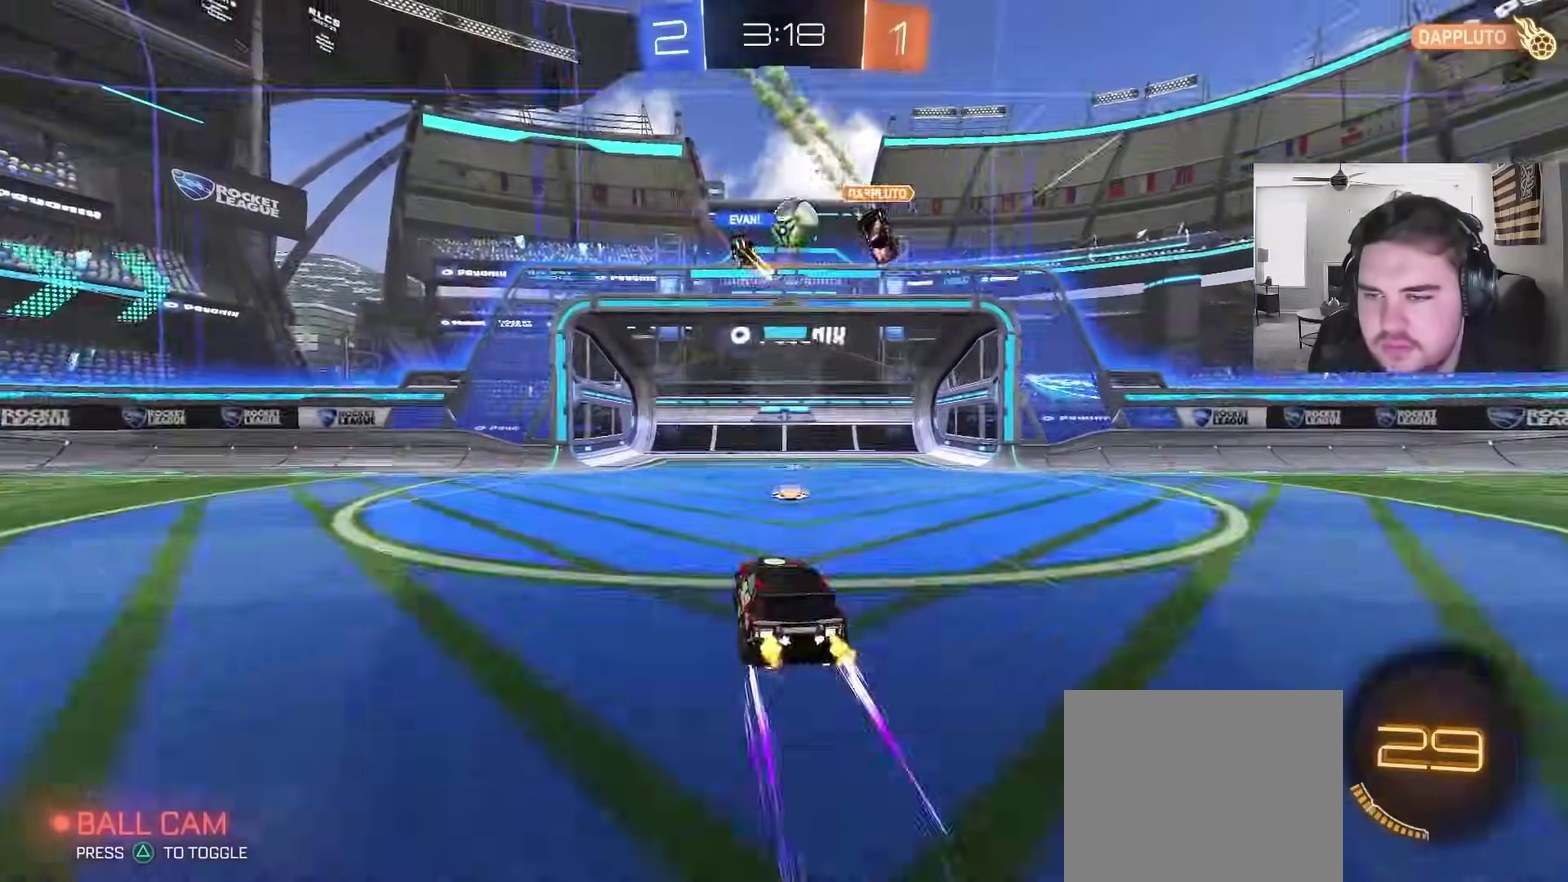
{"buttons": ["CIRCLE", "R2"], "left_stick": "center", "right_stick": "center", "events": [[100, "R2", "up"], [200, "R2", "down"], [200, "left_stick", "center"], [250, "left_stick", "down-right"], [317, "left_stick", "center"], [450, "CIRCLE", "down"]]}
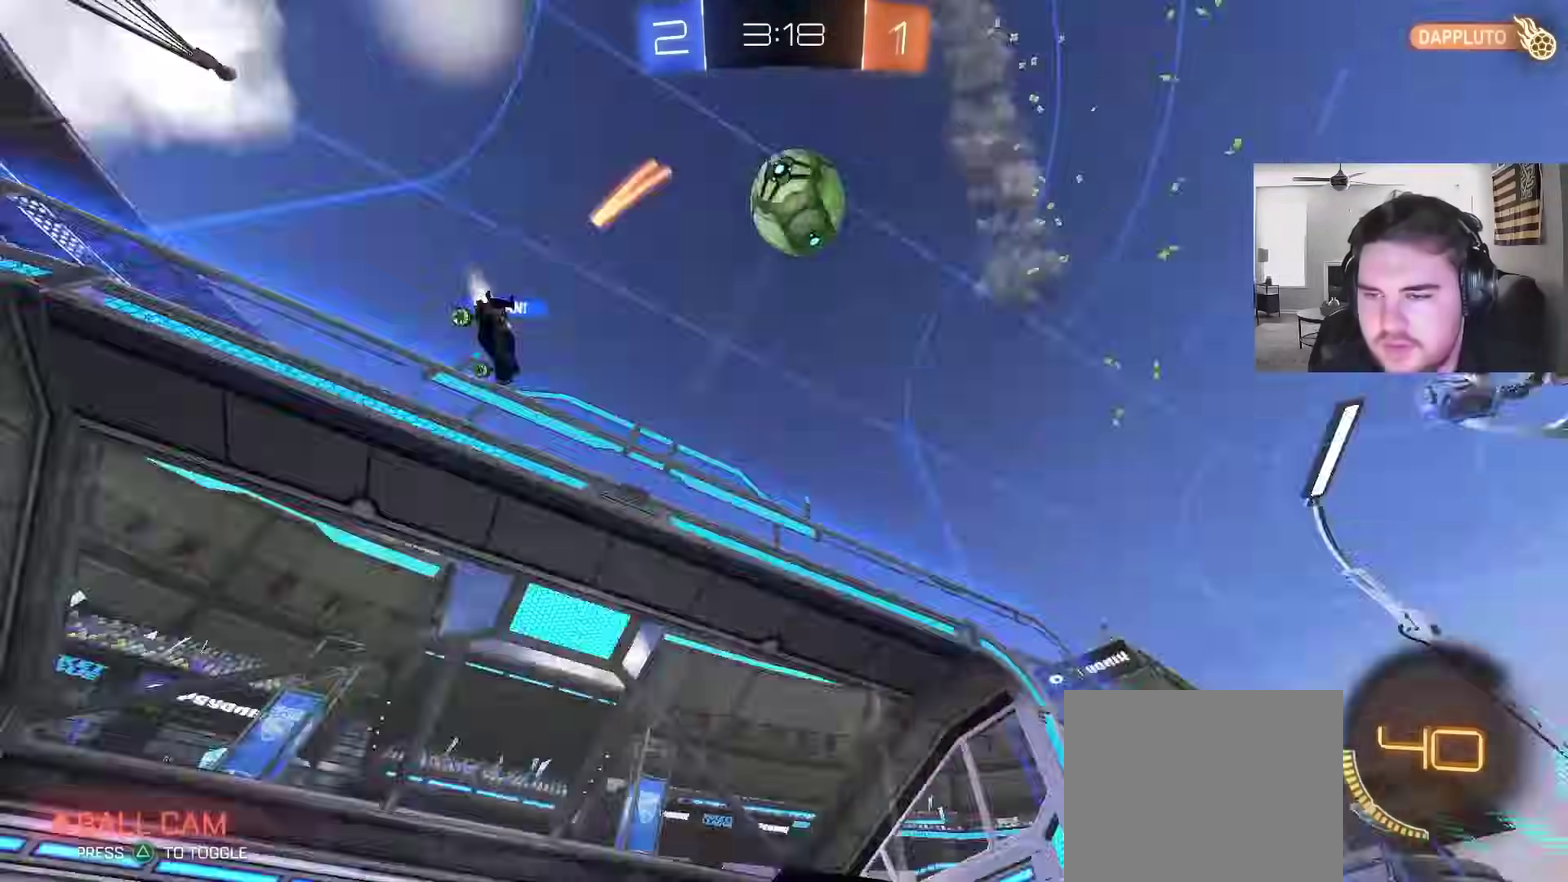
{"buttons": ["R2"], "left_stick": "center", "right_stick": "center", "events": [[83, "CIRCLE", "up"], [100, "left_stick", "left"], [167, "left_stick", "center"], [300, "CIRCLE", "down"], [400, "CIRCLE", "up"]]}
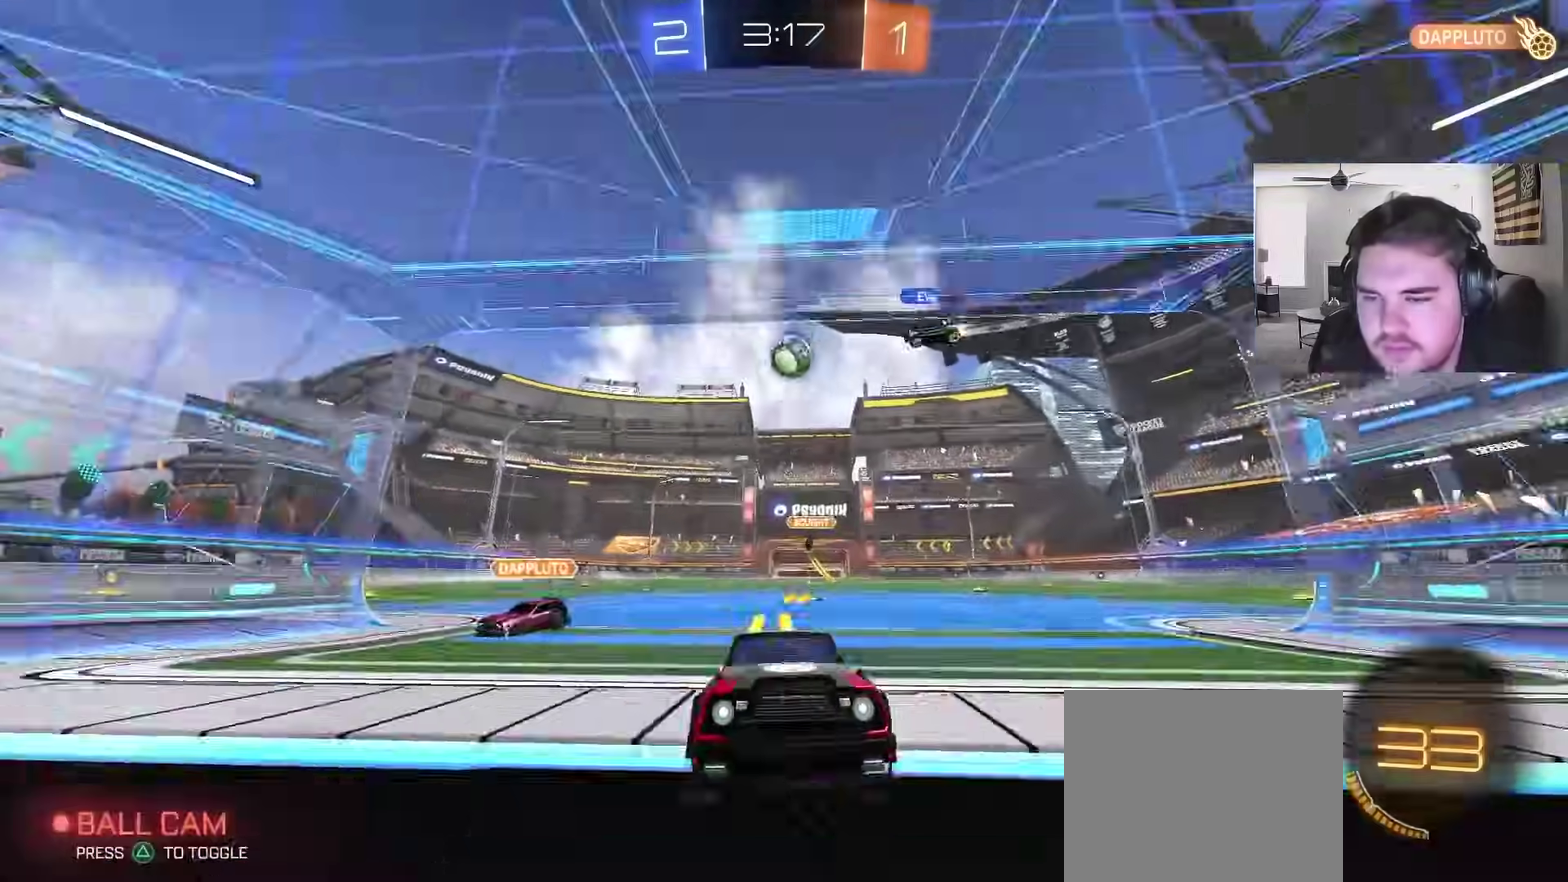
{"buttons": ["R2"], "left_stick": "up-right", "right_stick": "center", "events": [[217, "CIRCLE", "down"], [350, "CIRCLE", "up"], [500, "left_stick", "up-right"]]}
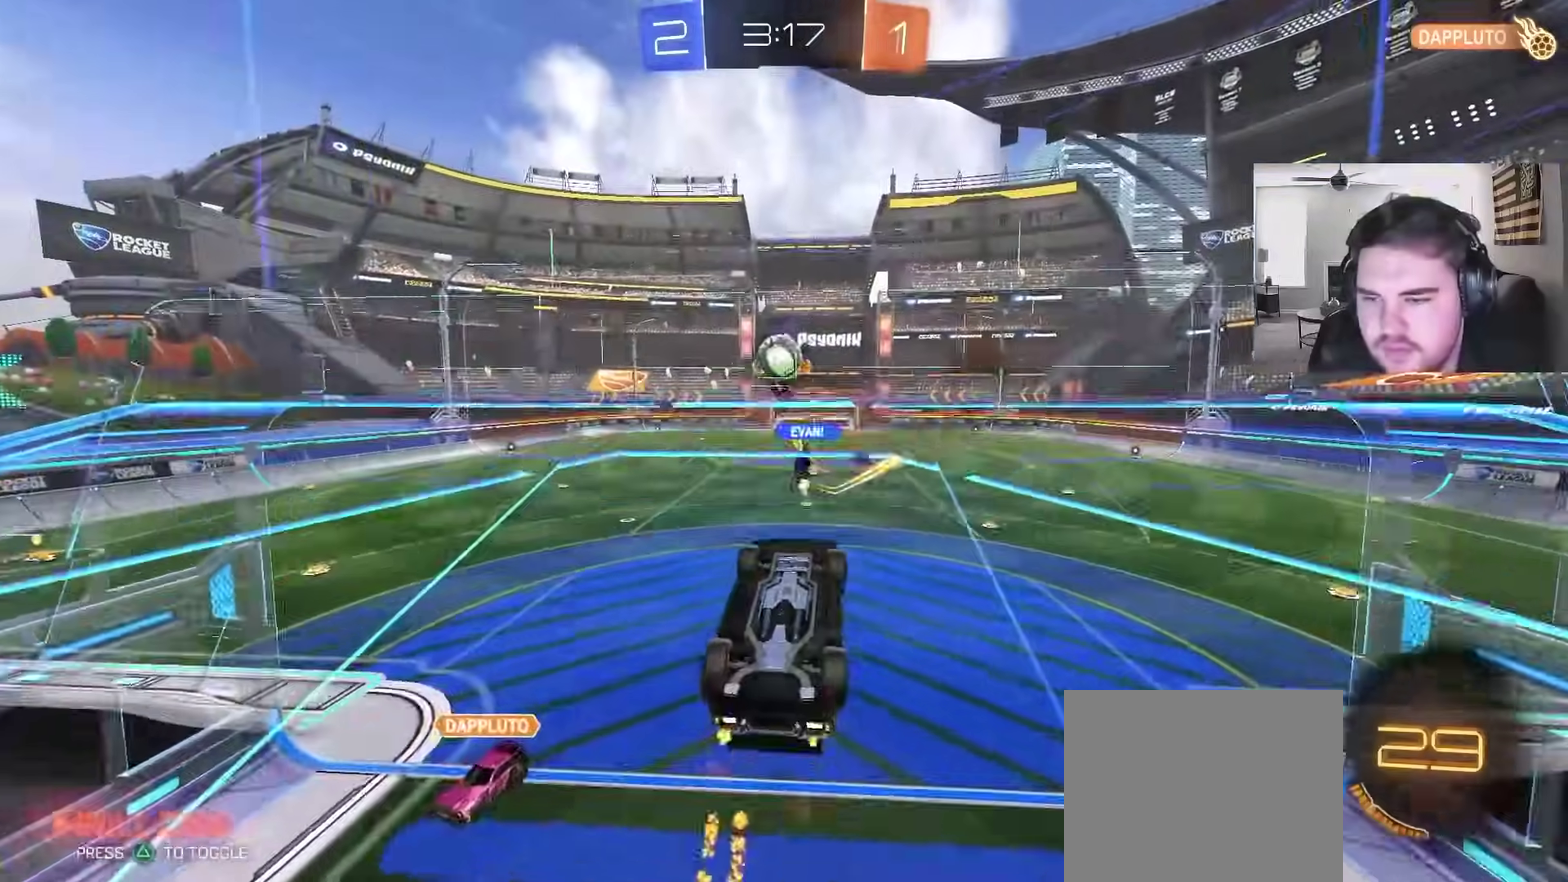
{"buttons": [], "left_stick": "up-right", "right_stick": "center"}